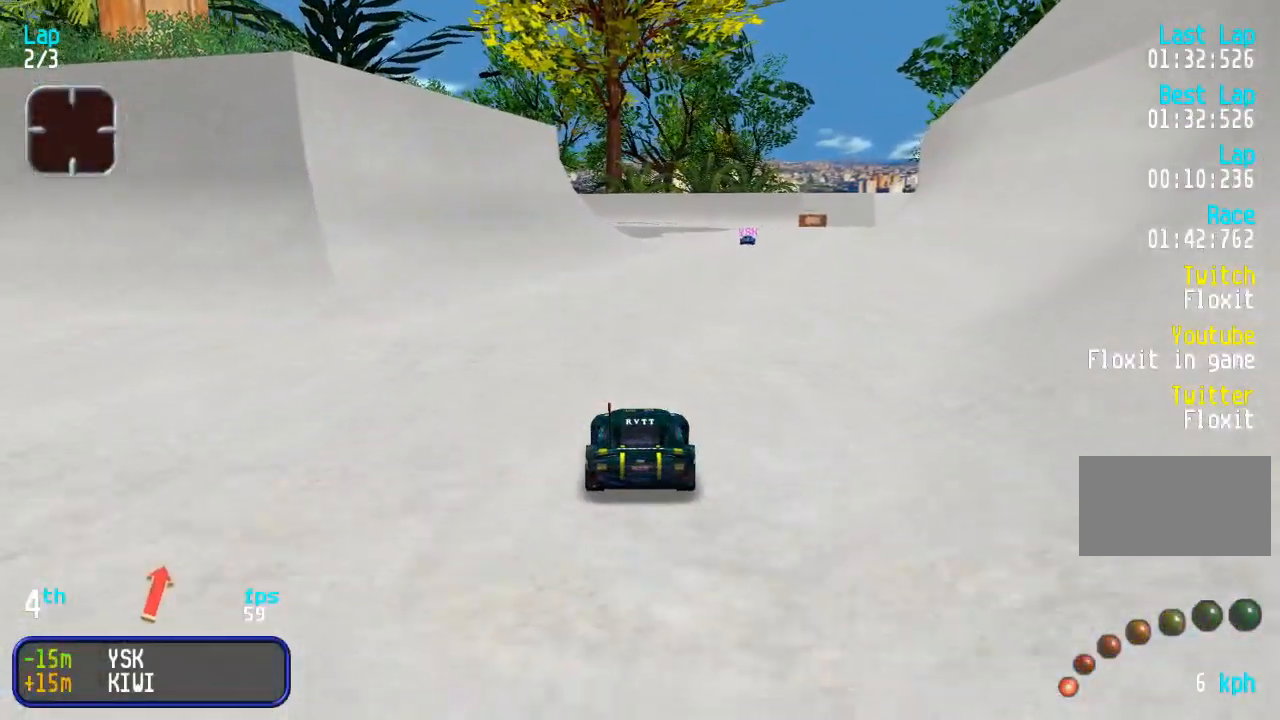
Gameplay with a controller (arcade stick); each line is a JSON object with the inputs held at the frame after it. "events" lists button and stick changes between this image and that frame as [ms after this image, input, new state], when the widget could be followed in between. Not read: L3 R3.
{"buttons": ["R1", "DPAD_UP"], "events": [[33, "TRIANGLE", "up"], [217, "R1", "down"]]}
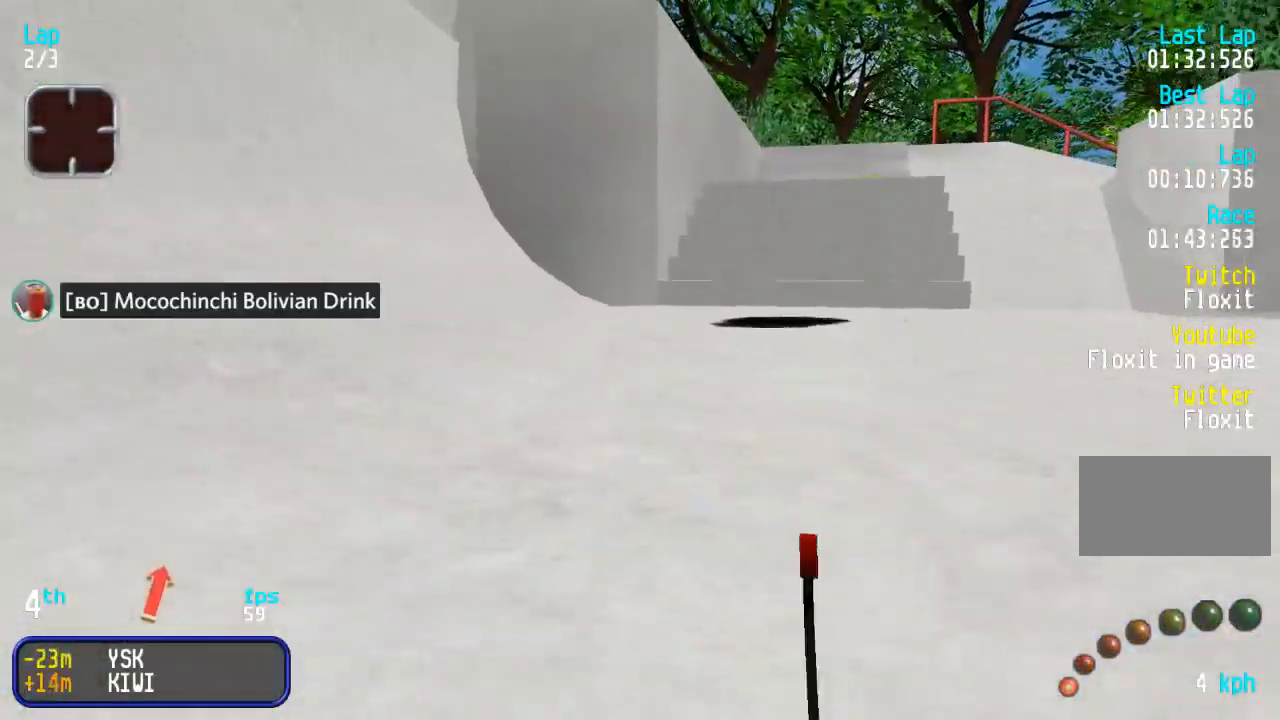
{"buttons": ["R1", "DPAD_UP"], "events": [[83, "DPAD_RIGHT", "down"], [200, "DPAD_RIGHT", "up"], [283, "DPAD_RIGHT", "down"], [433, "DPAD_RIGHT", "up"]]}
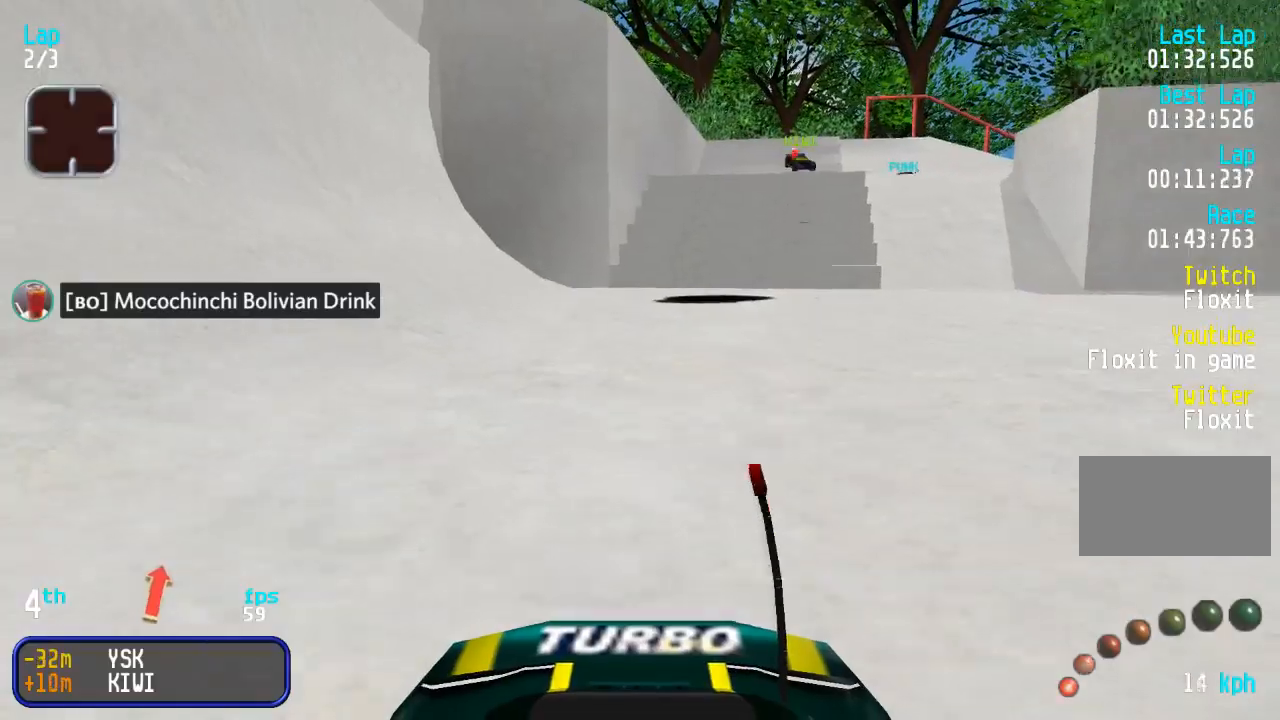
{"buttons": ["DPAD_UP"], "events": [[150, "R1", "up"], [150, "TRIANGLE", "down"], [233, "TRIANGLE", "up"], [300, "DPAD_RIGHT", "down"], [400, "TRIANGLE", "down"], [417, "DPAD_RIGHT", "up"], [483, "TRIANGLE", "up"]]}
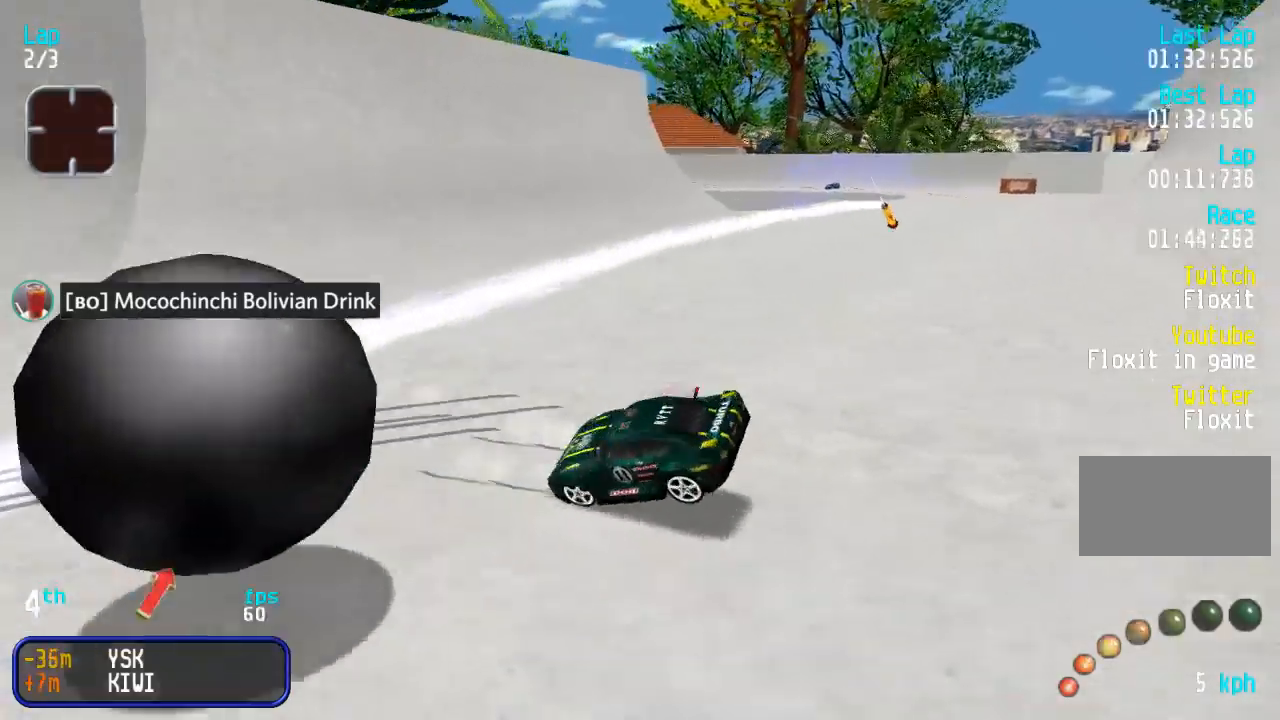
{"buttons": ["DPAD_RIGHT"], "events": [[167, "DPAD_RIGHT", "down"], [450, "DPAD_UP", "up"]]}
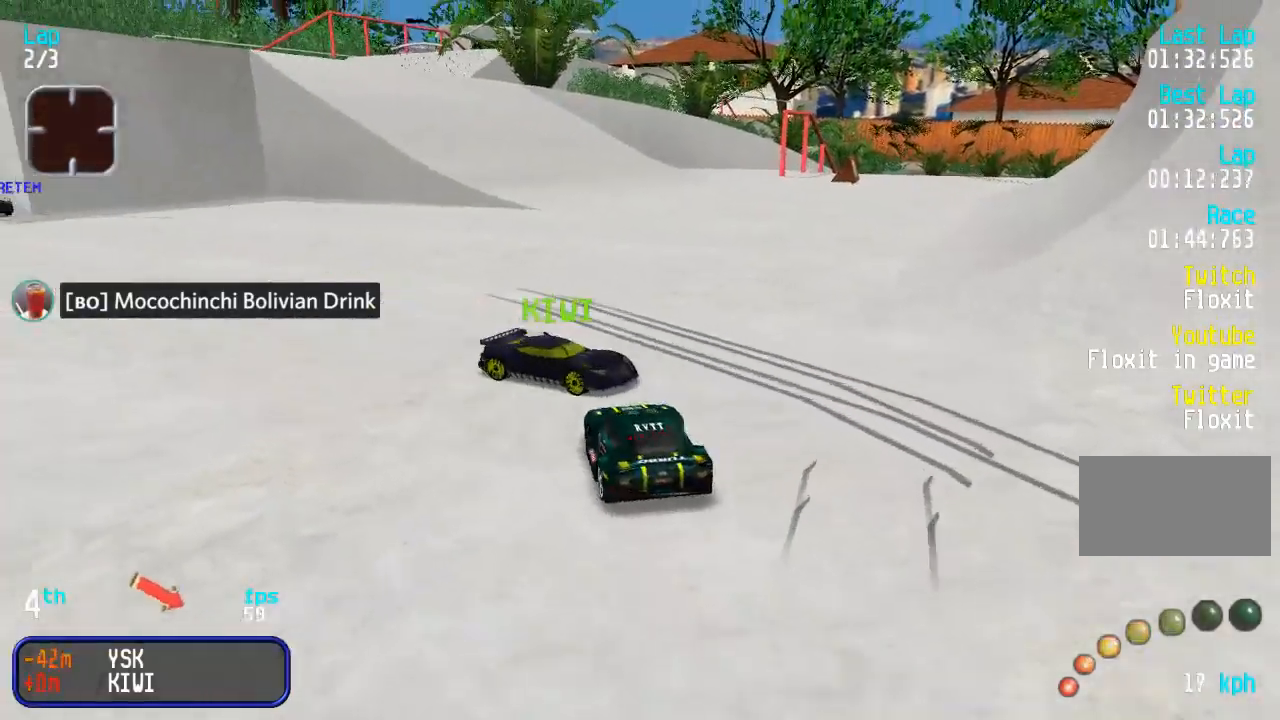
{"buttons": ["DPAD_UP", "DPAD_RIGHT"], "events": [[250, "DPAD_UP", "down"]]}
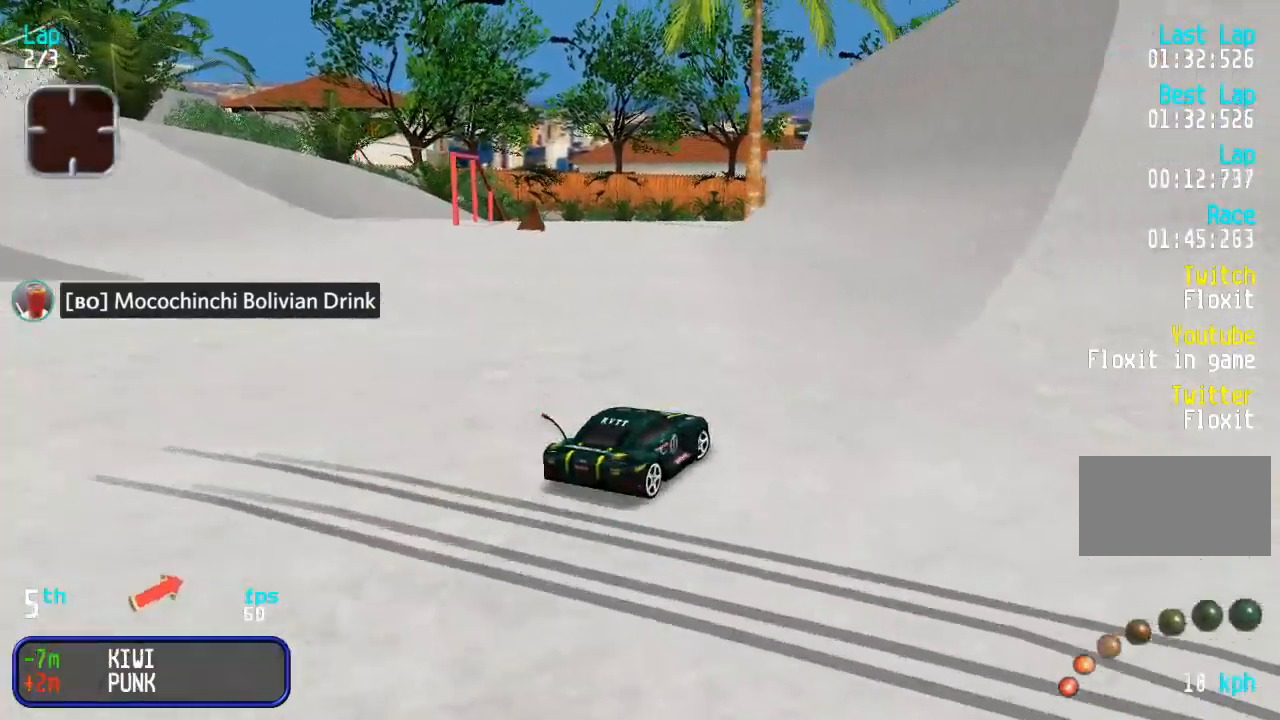
{"buttons": ["DPAD_UP", "DPAD_RIGHT"], "events": []}
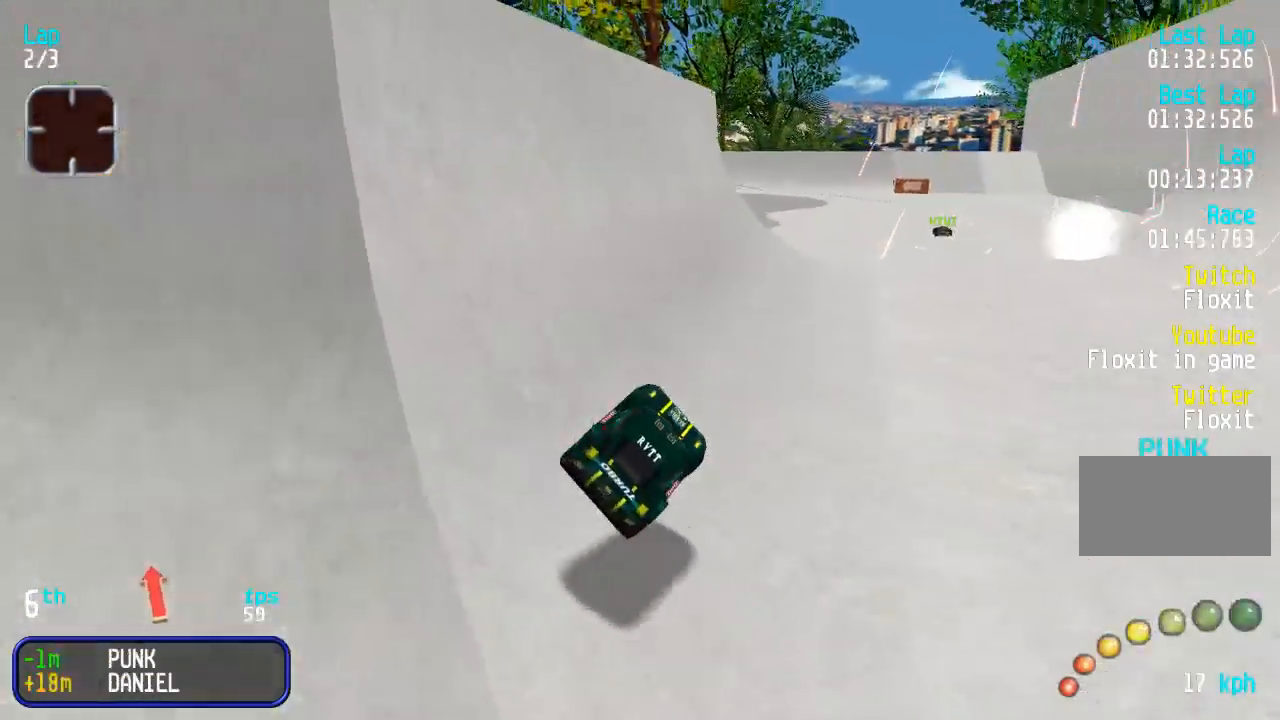
{"buttons": ["DPAD_UP", "DPAD_RIGHT"], "events": [[17, "DPAD_RIGHT", "up"], [233, "DPAD_RIGHT", "down"]]}
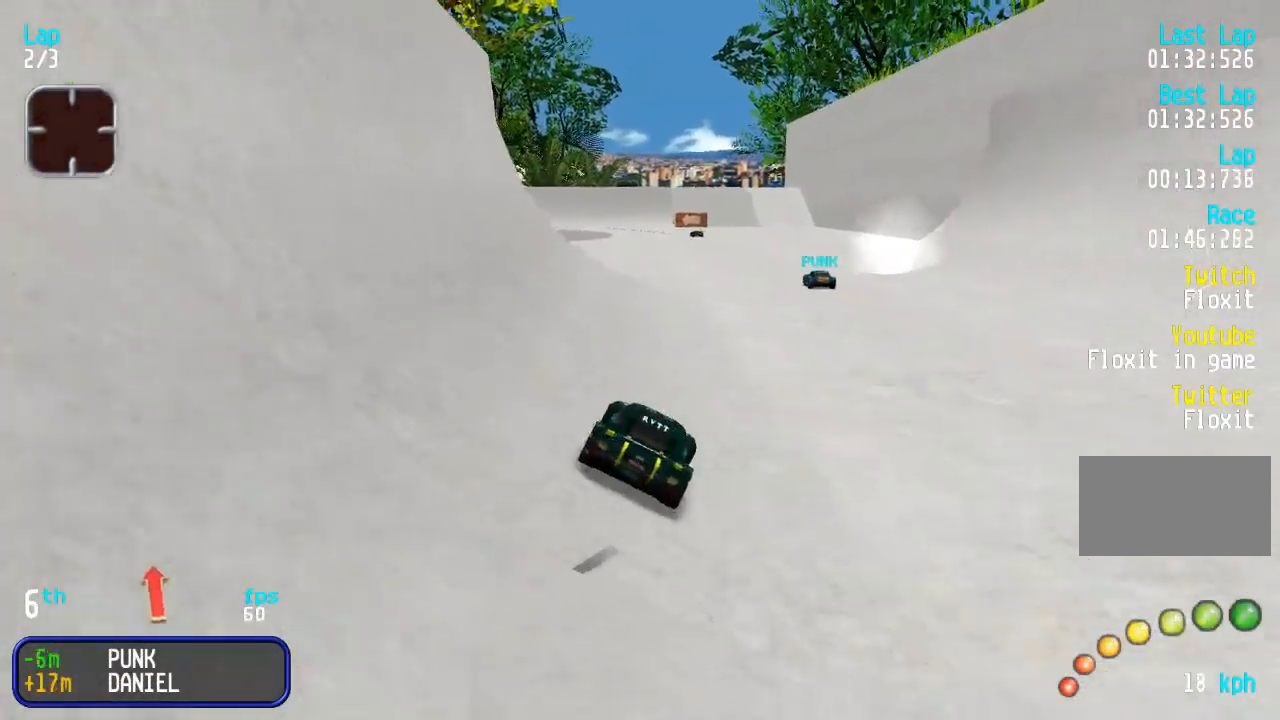
{"buttons": ["DPAD_UP"], "events": [[33, "DPAD_RIGHT", "up"], [350, "DPAD_LEFT", "down"], [483, "DPAD_LEFT", "up"]]}
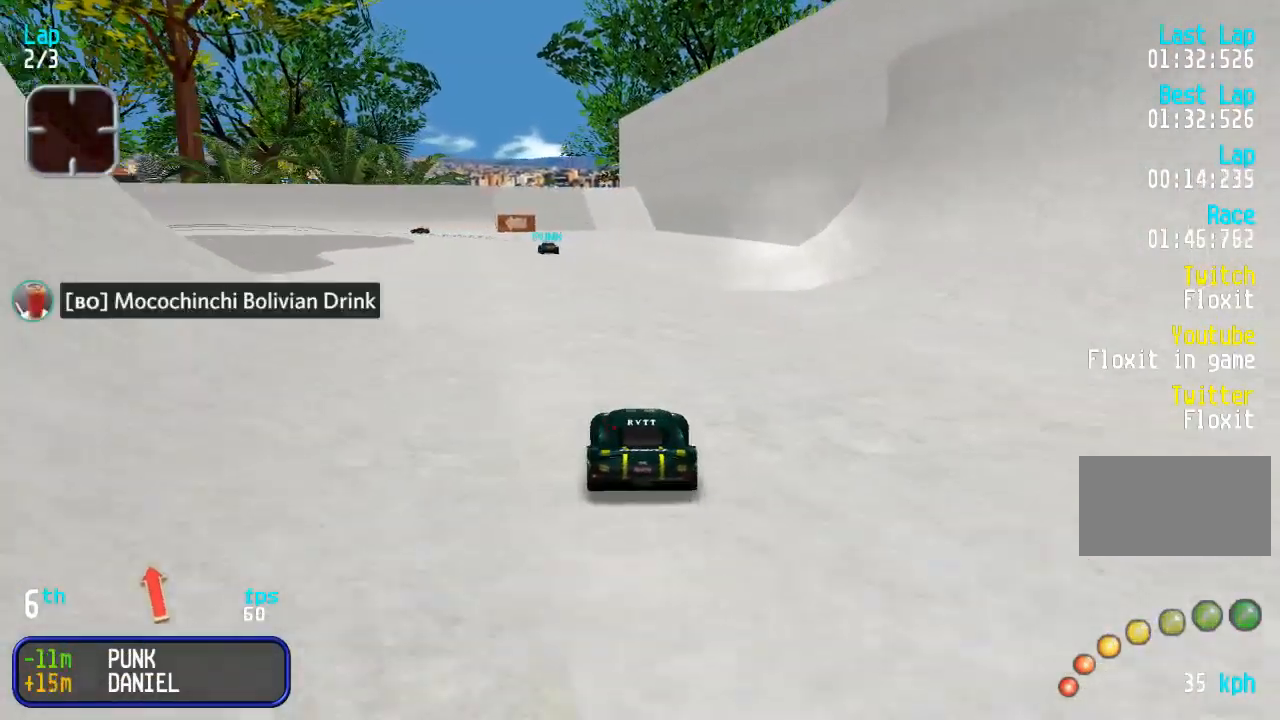
{"buttons": ["DPAD_UP", "DPAD_LEFT"], "events": [[433, "DPAD_LEFT", "down"]]}
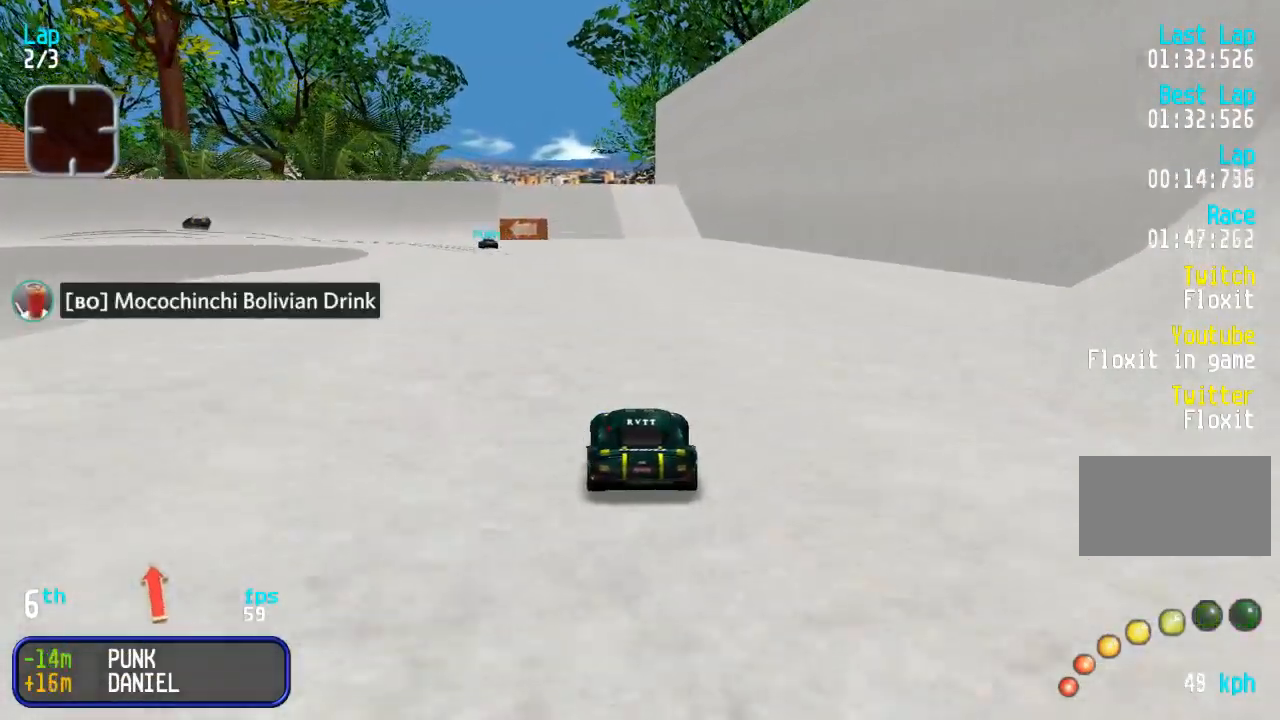
{"buttons": ["DPAD_UP", "DPAD_LEFT"], "events": [[33, "DPAD_LEFT", "up"], [183, "DPAD_LEFT", "down"], [283, "DPAD_LEFT", "up"], [367, "DPAD_LEFT", "down"]]}
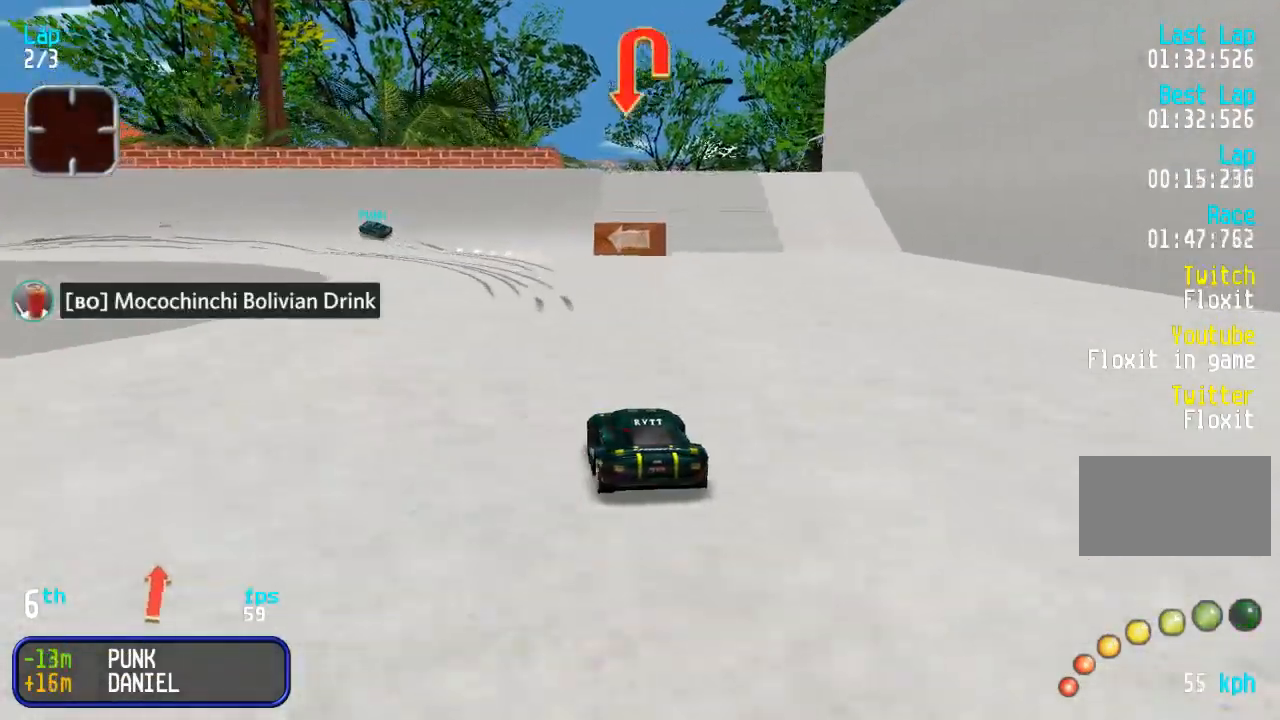
{"buttons": ["DPAD_UP", "DPAD_LEFT"], "events": [[17, "DPAD_LEFT", "up"], [83, "DPAD_LEFT", "down"]]}
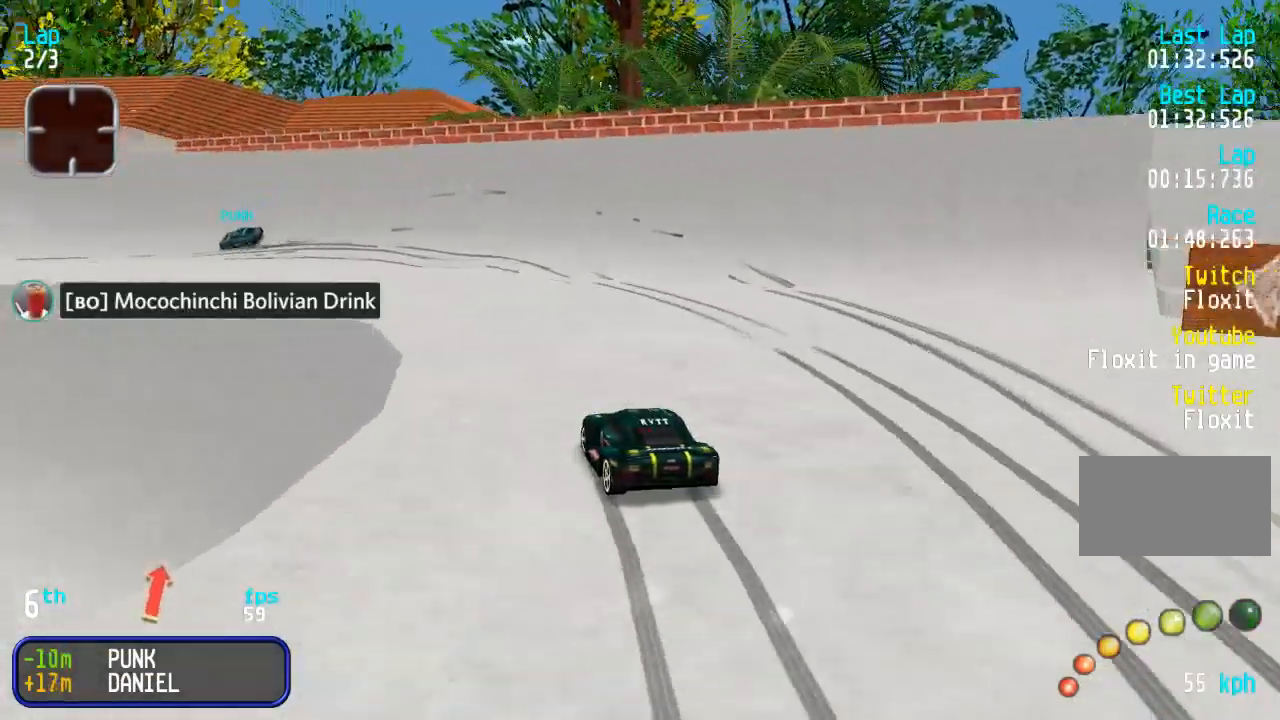
{"buttons": ["DPAD_UP", "DPAD_LEFT"], "events": []}
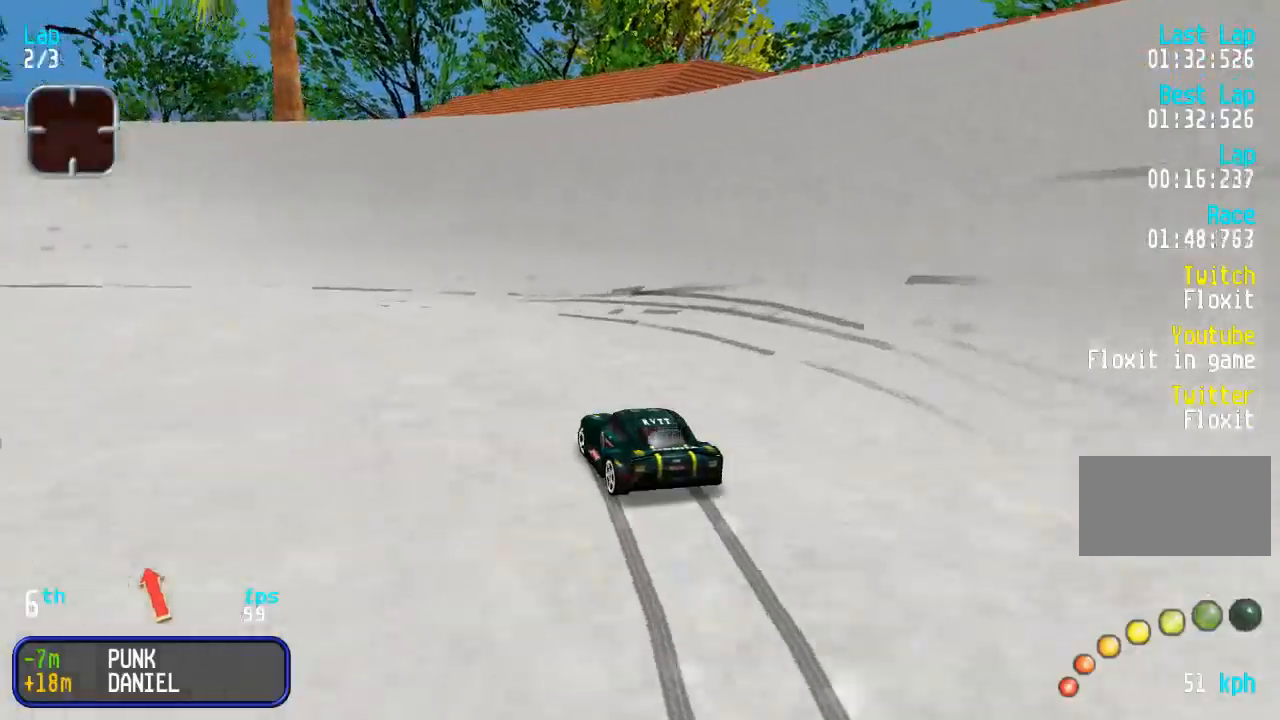
{"buttons": ["DPAD_UP"], "events": [[483, "DPAD_LEFT", "up"]]}
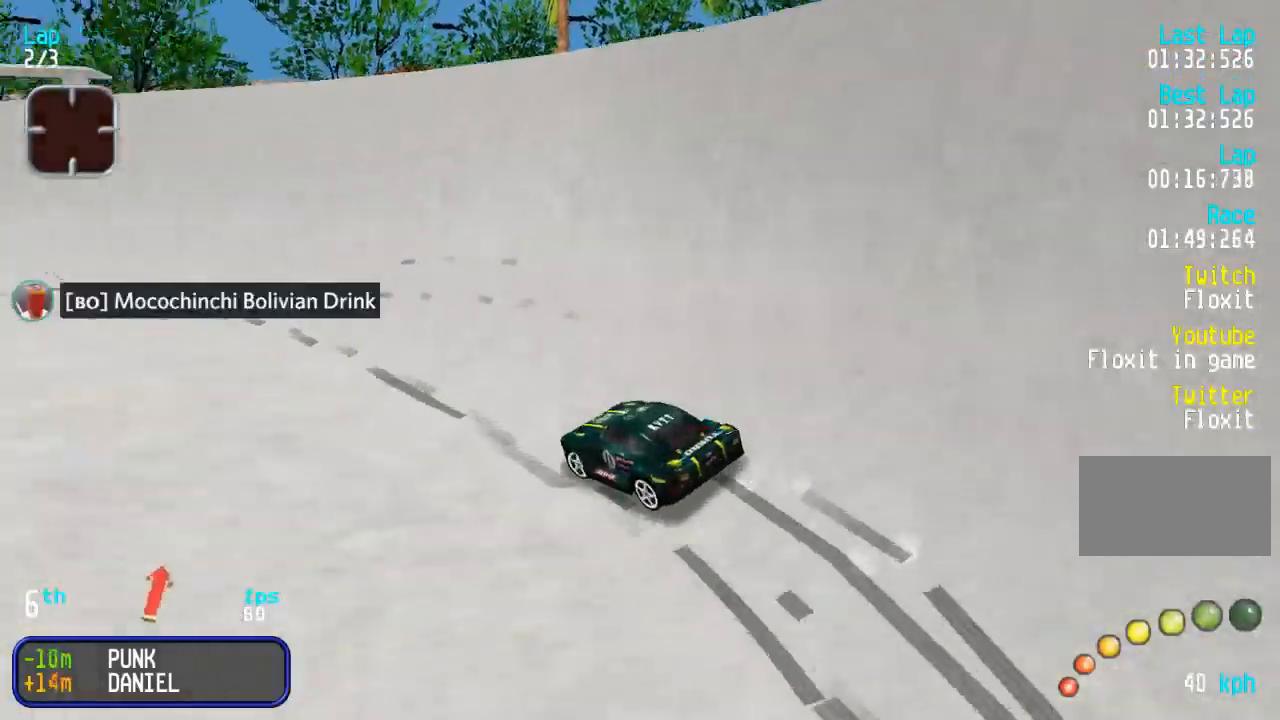
{"buttons": ["DPAD_UP"], "events": [[50, "DPAD_LEFT", "down"], [233, "DPAD_LEFT", "up"], [283, "DPAD_LEFT", "down"], [467, "DPAD_LEFT", "up"]]}
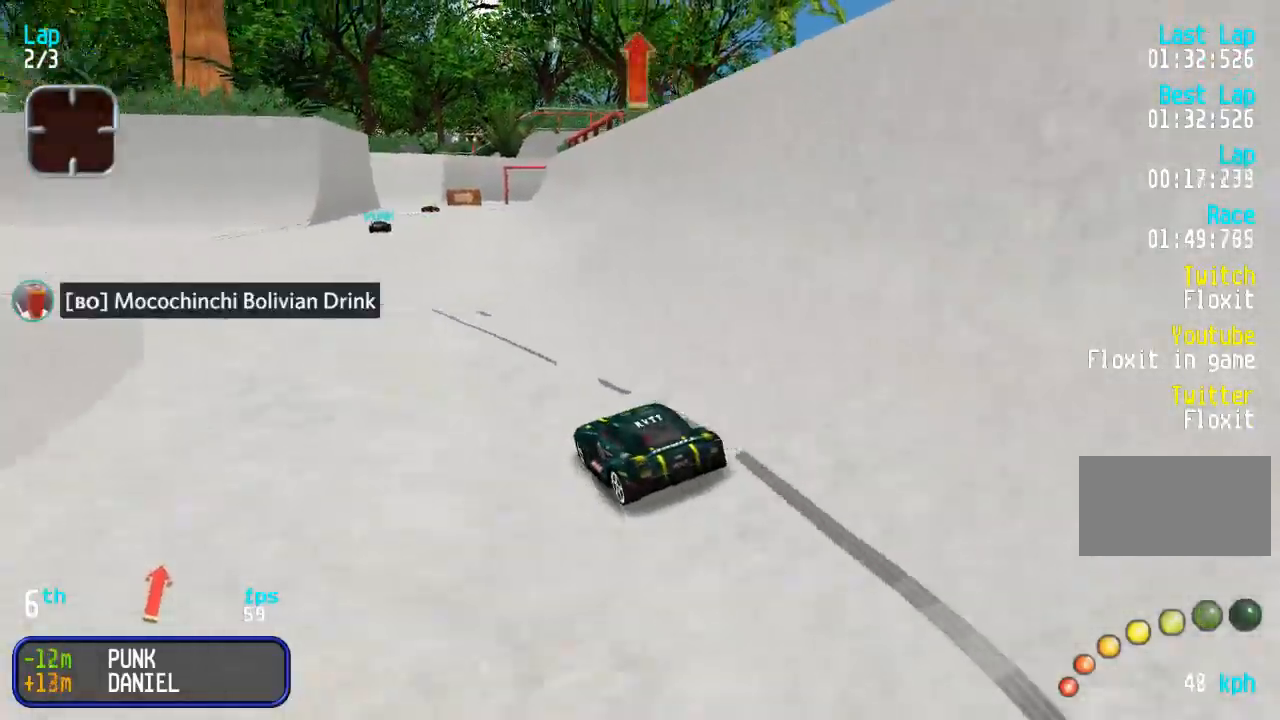
{"buttons": ["DPAD_UP"], "events": [[33, "DPAD_LEFT", "down"], [133, "DPAD_LEFT", "up"], [333, "DPAD_RIGHT", "down"], [483, "DPAD_RIGHT", "up"]]}
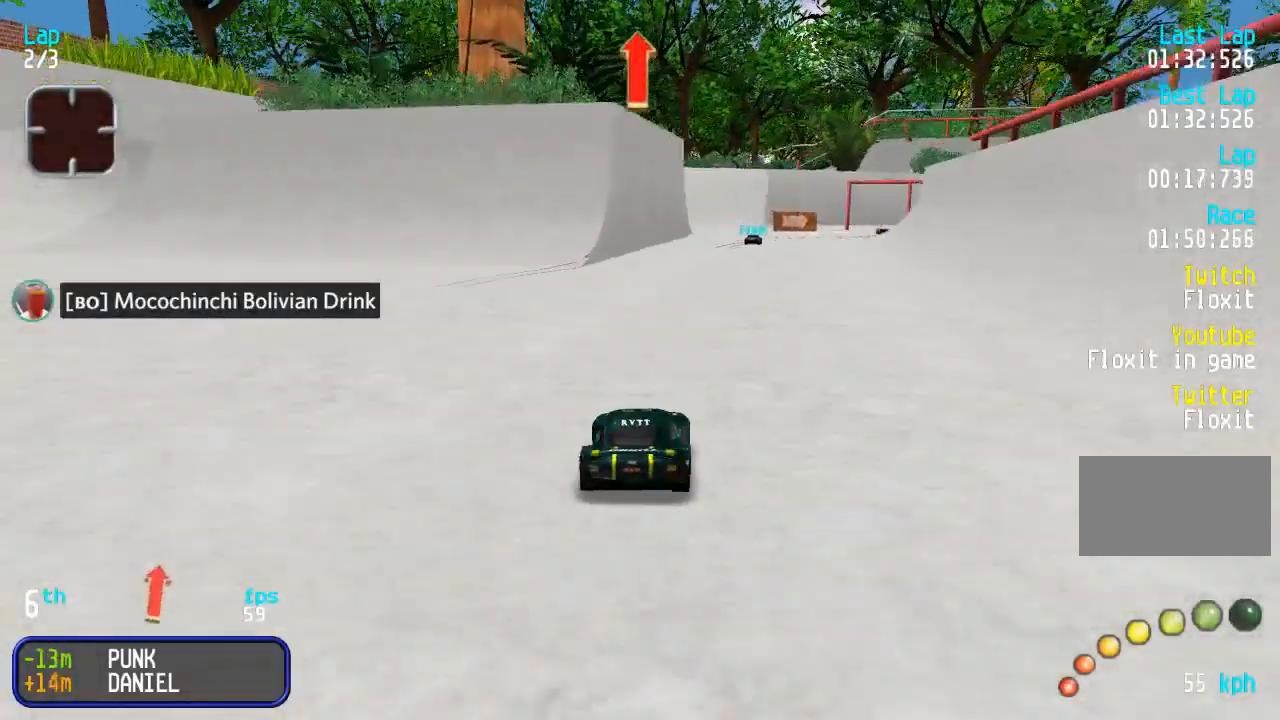
{"buttons": ["DPAD_UP", "DPAD_RIGHT"], "events": [[67, "DPAD_RIGHT", "down"], [117, "DPAD_RIGHT", "up"], [500, "DPAD_RIGHT", "down"]]}
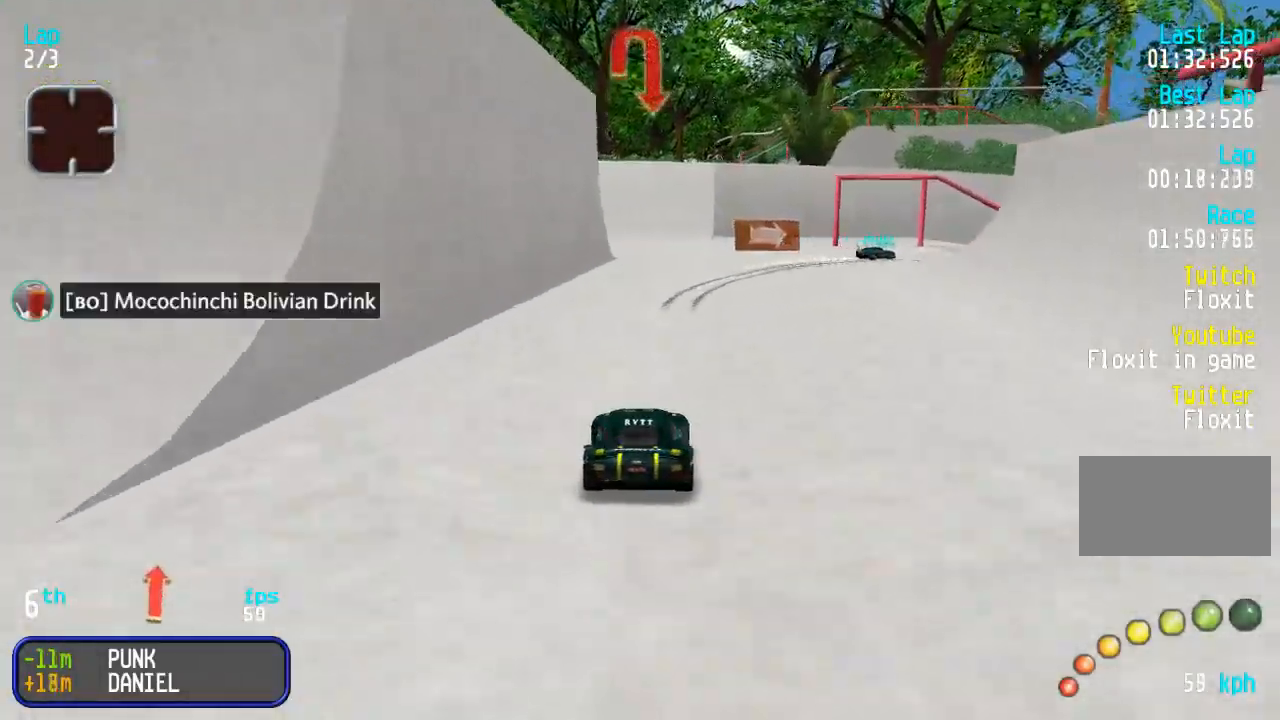
{"buttons": ["DPAD_RIGHT"], "events": [[33, "DPAD_DOWN", "down"], [33, "DPAD_UP", "up"], [117, "DPAD_DOWN", "up"], [117, "DPAD_UP", "down"], [233, "DPAD_UP", "up"], [300, "DPAD_UP", "down"], [450, "DPAD_UP", "up"]]}
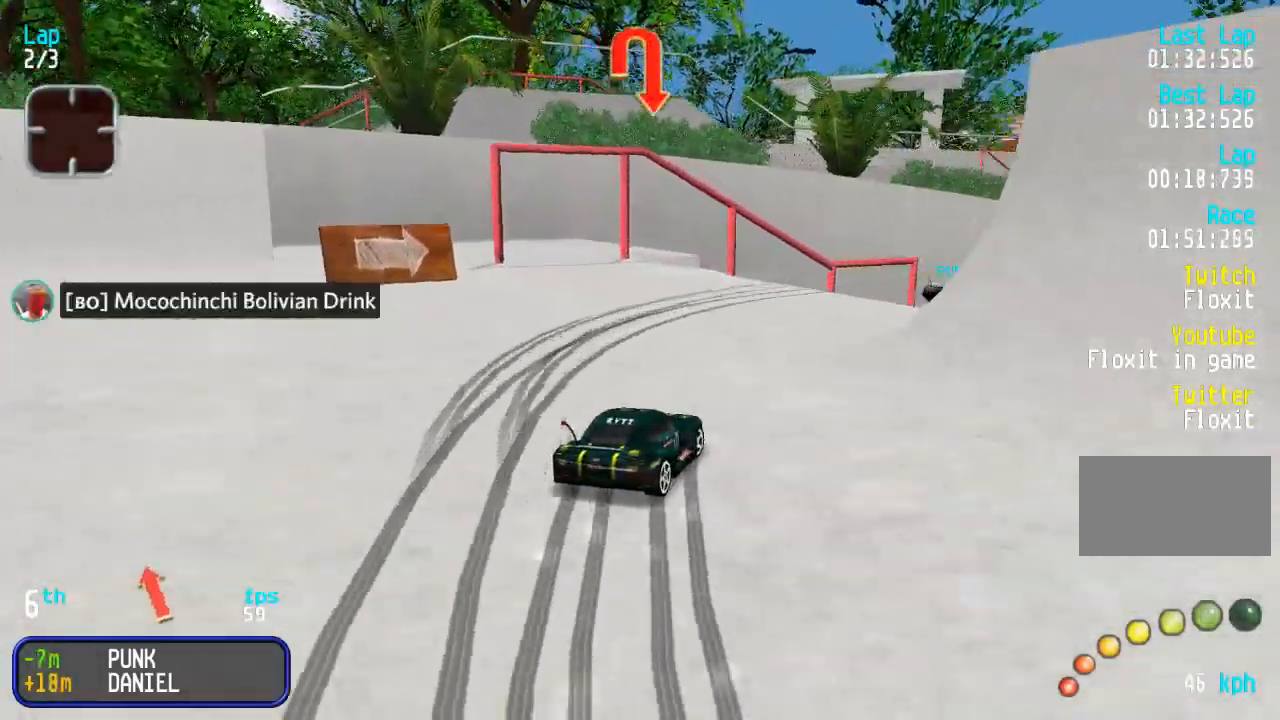
{"buttons": ["DPAD_UP", "DPAD_RIGHT"], "events": [[283, "DPAD_UP", "down"]]}
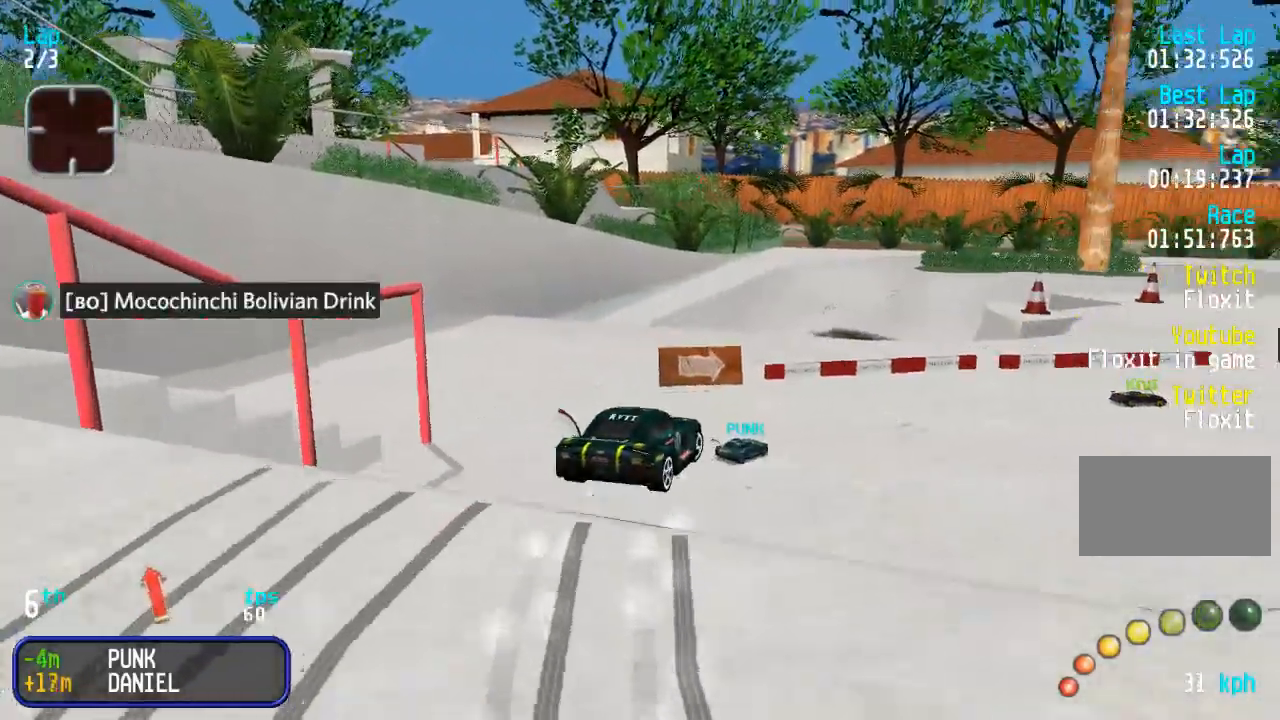
{"buttons": ["DPAD_UP", "DPAD_RIGHT"], "events": [[183, "DPAD_RIGHT", "up"], [400, "DPAD_RIGHT", "down"]]}
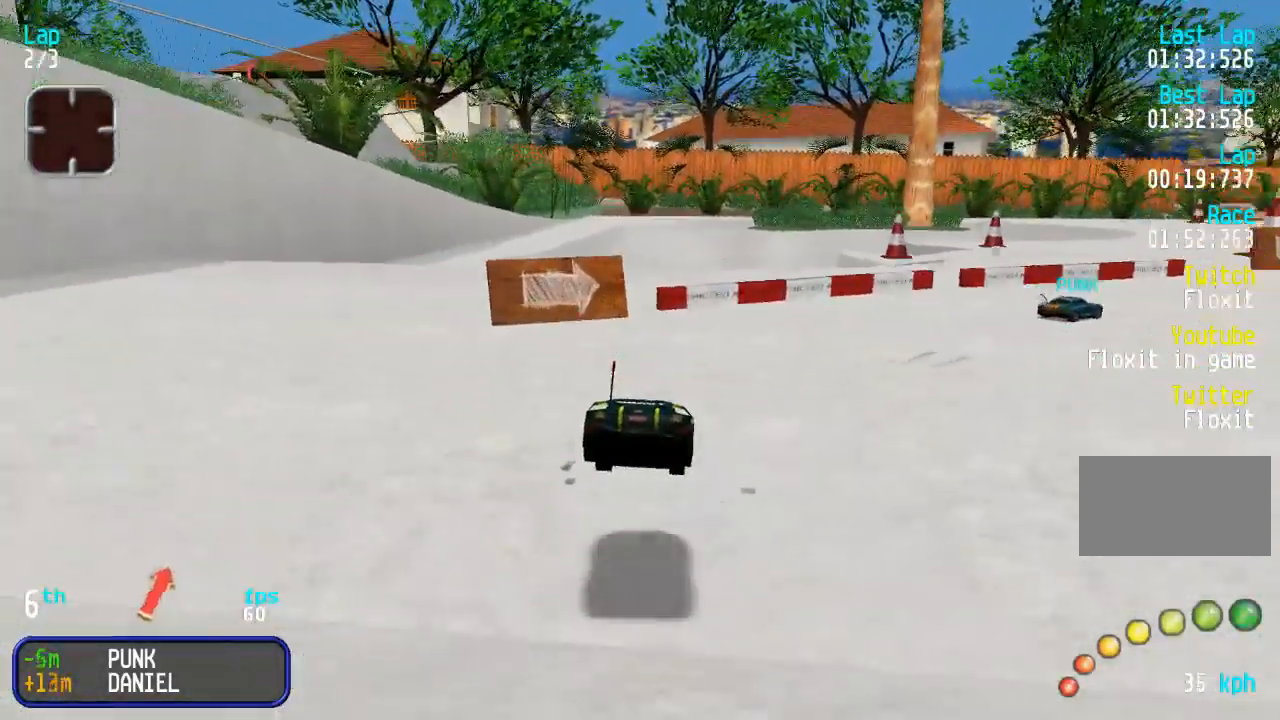
{"buttons": ["DPAD_UP", "DPAD_RIGHT"], "events": []}
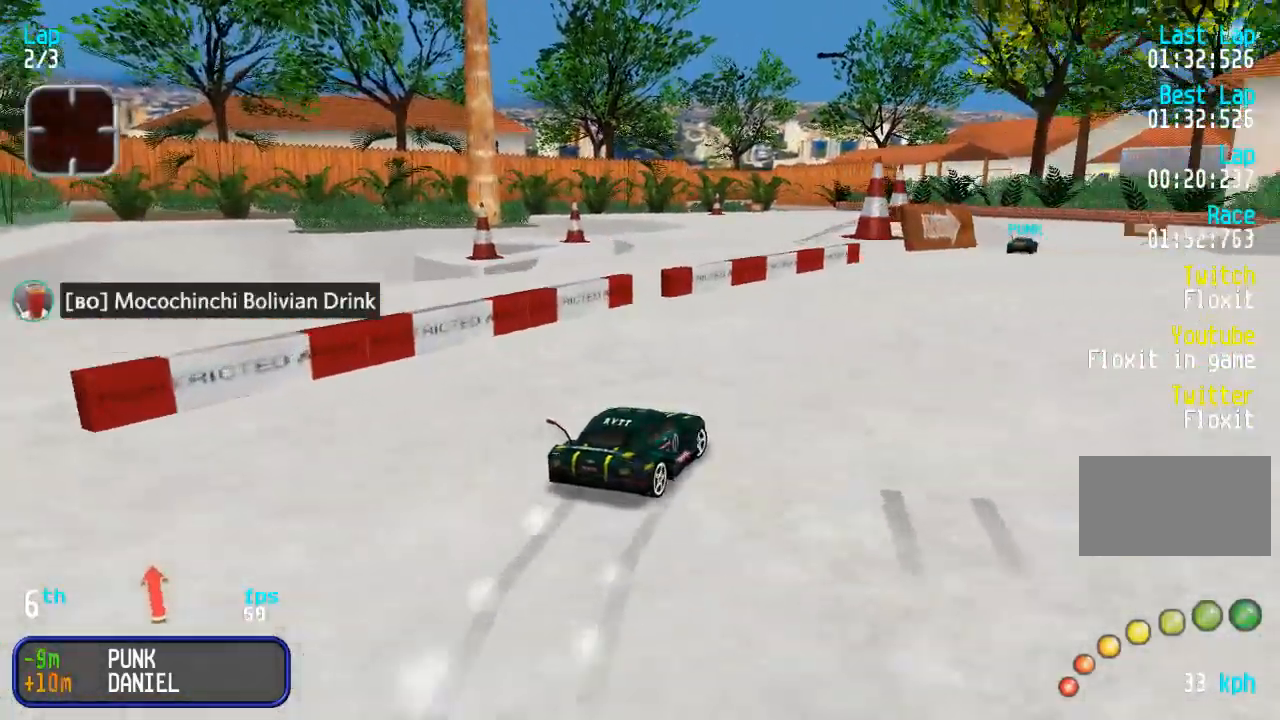
{"buttons": ["DPAD_UP"], "events": [[33, "DPAD_RIGHT", "up"]]}
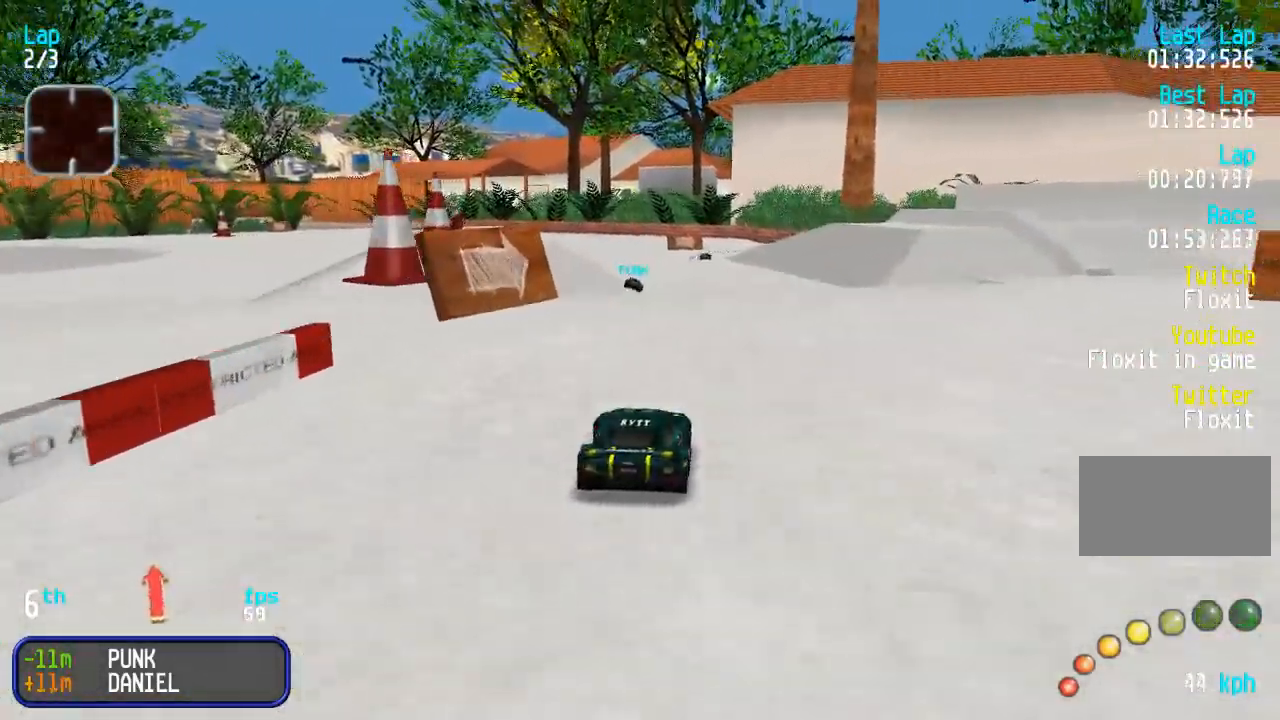
{"buttons": ["DPAD_UP"], "events": [[17, "DPAD_LEFT", "down"], [100, "DPAD_LEFT", "up"]]}
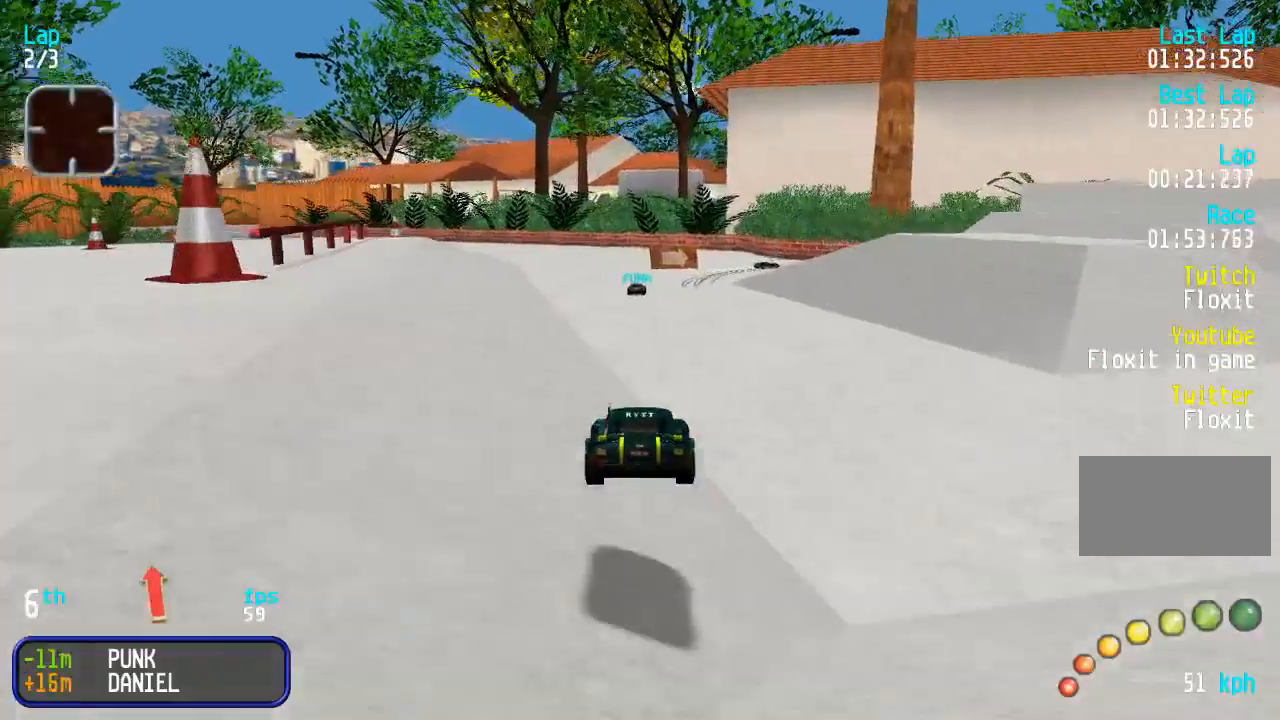
{"buttons": ["DPAD_UP"], "events": [[150, "DPAD_LEFT", "down"], [217, "DPAD_LEFT", "up"]]}
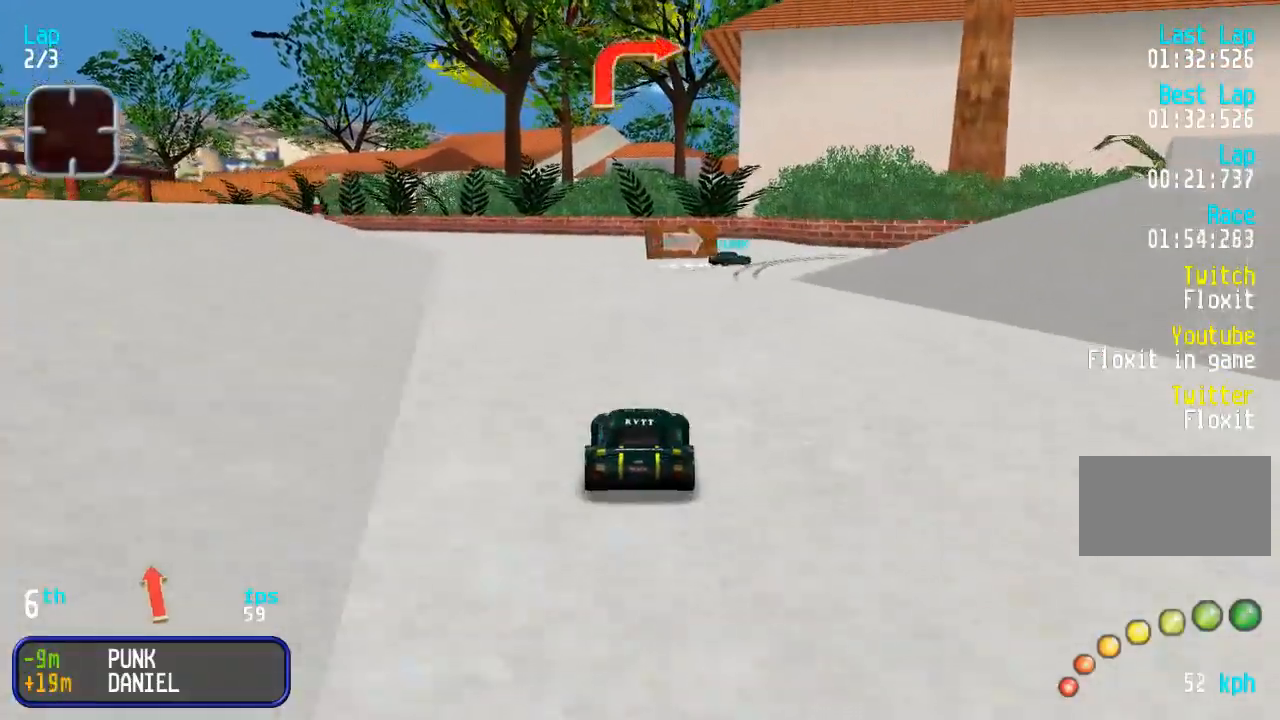
{"buttons": ["DPAD_UP", "DPAD_RIGHT"], "events": [[117, "DPAD_DOWN", "down"], [117, "DPAD_RIGHT", "down"], [117, "DPAD_UP", "up"], [233, "DPAD_DOWN", "up"], [250, "DPAD_UP", "down"]]}
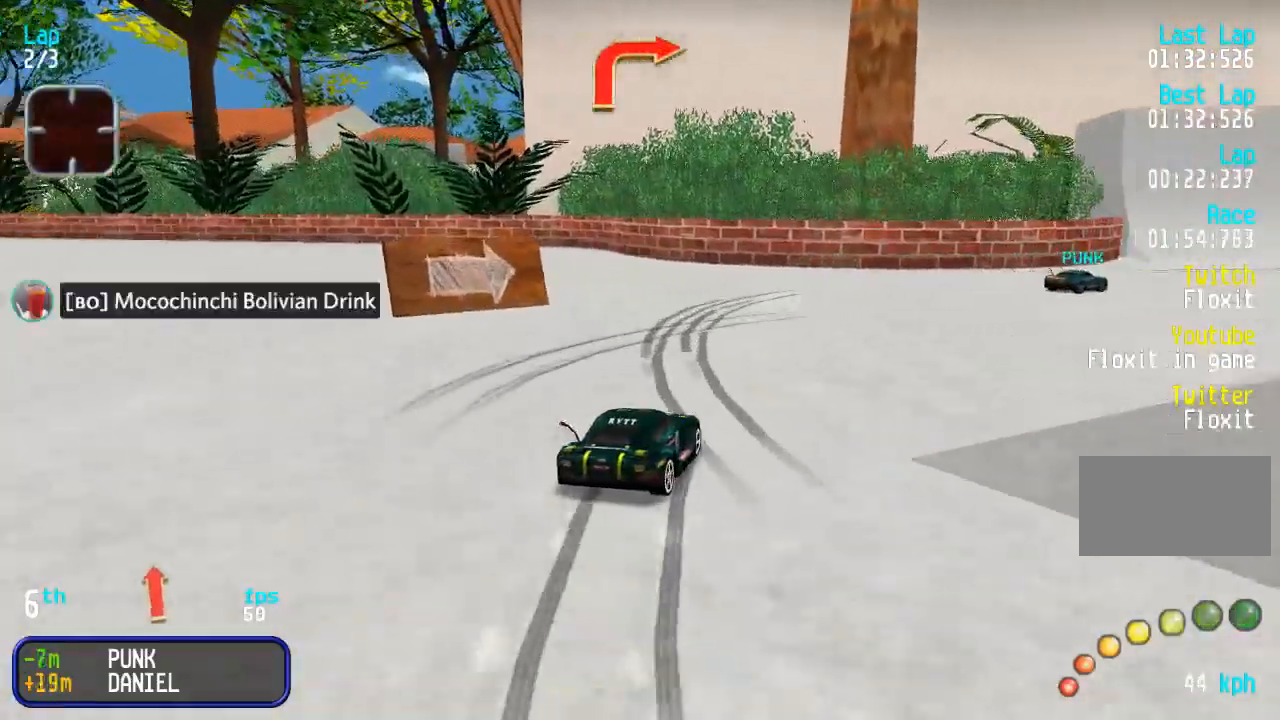
{"buttons": ["DPAD_UP", "DPAD_RIGHT"], "events": []}
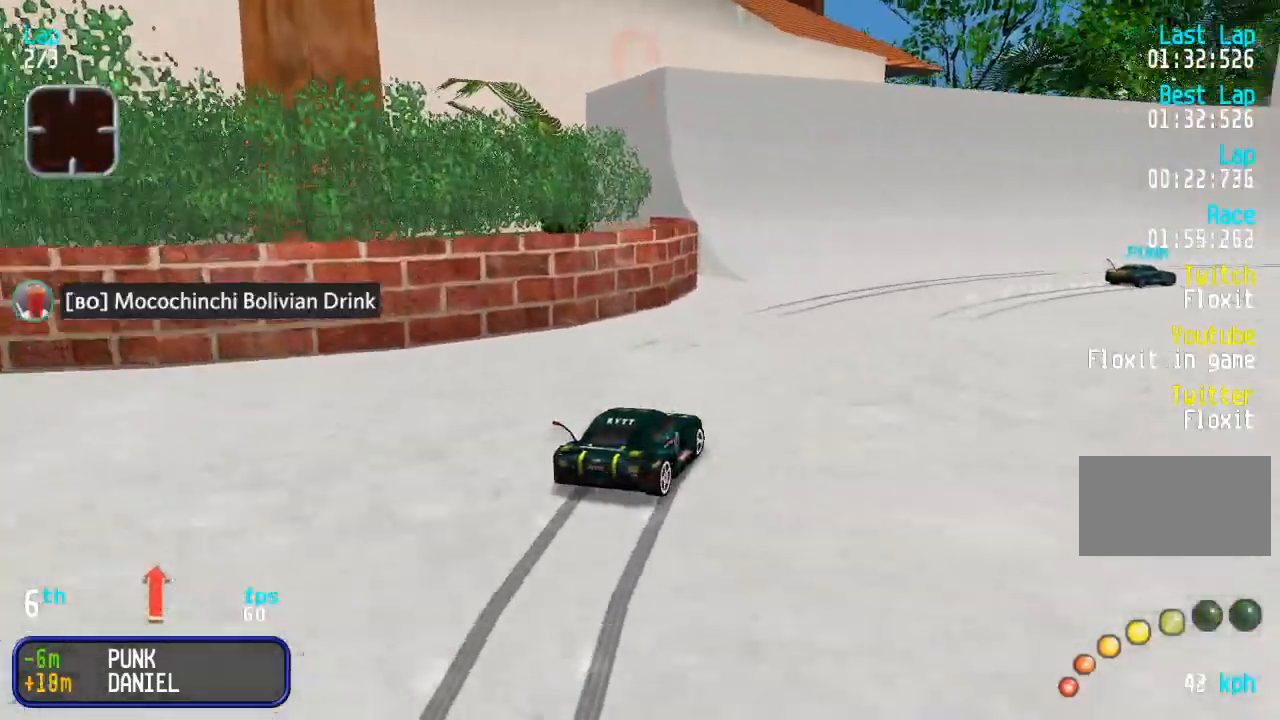
{"buttons": ["DPAD_UP", "DPAD_RIGHT"], "events": [[133, "DPAD_RIGHT", "up"], [217, "DPAD_RIGHT", "down"]]}
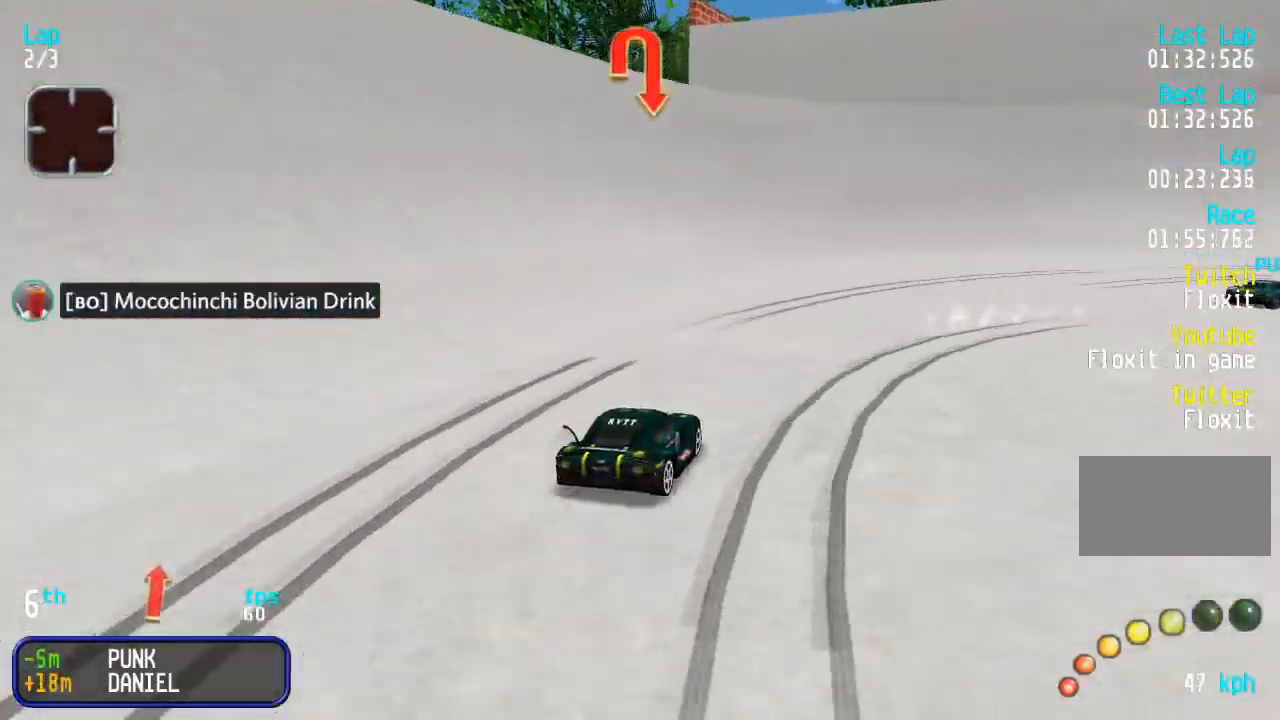
{"buttons": ["DPAD_UP", "DPAD_RIGHT"], "events": [[167, "DPAD_UP", "up"], [383, "DPAD_UP", "down"]]}
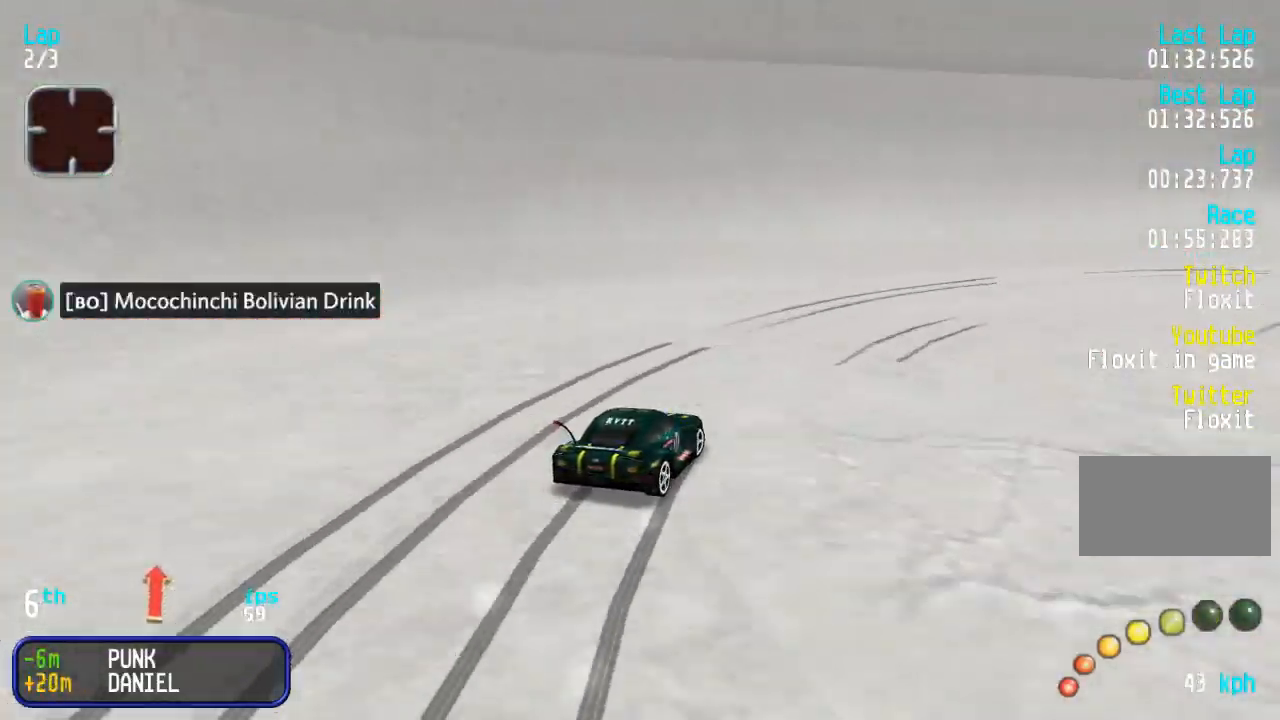
{"buttons": ["DPAD_UP"], "events": [[500, "DPAD_RIGHT", "up"]]}
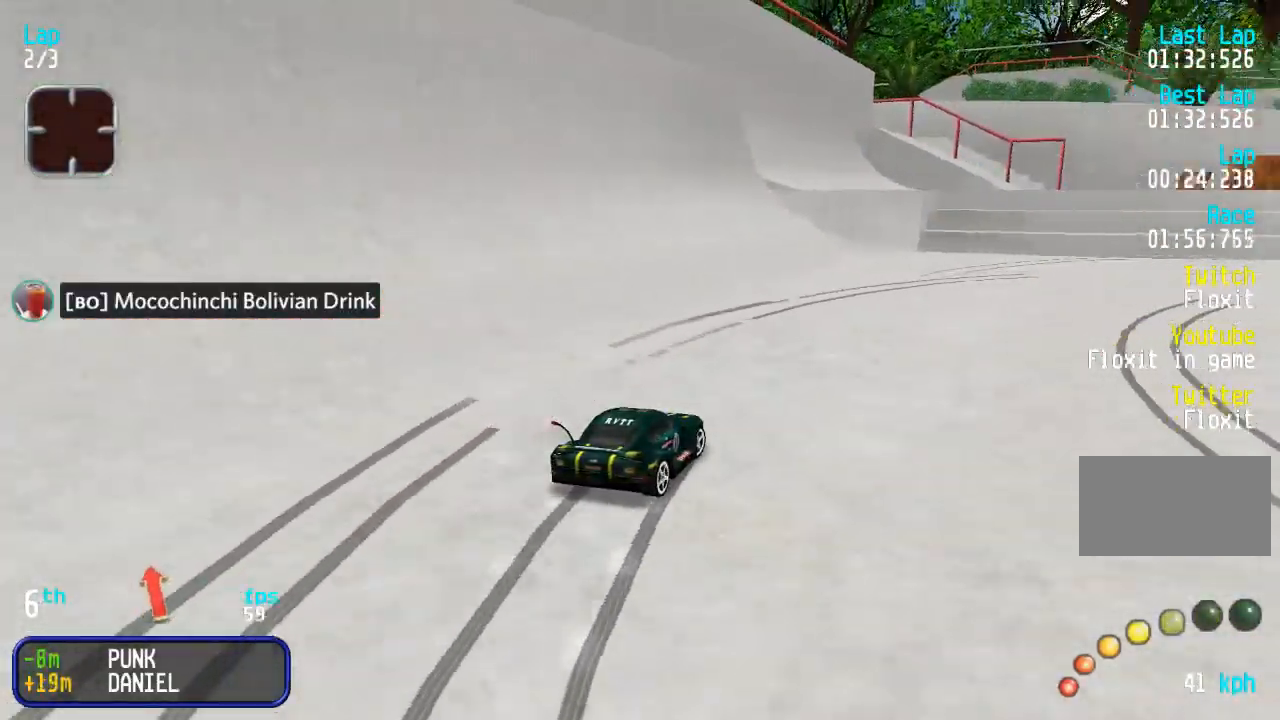
{"buttons": ["DPAD_UP", "DPAD_RIGHT"], "events": [[67, "DPAD_RIGHT", "down"]]}
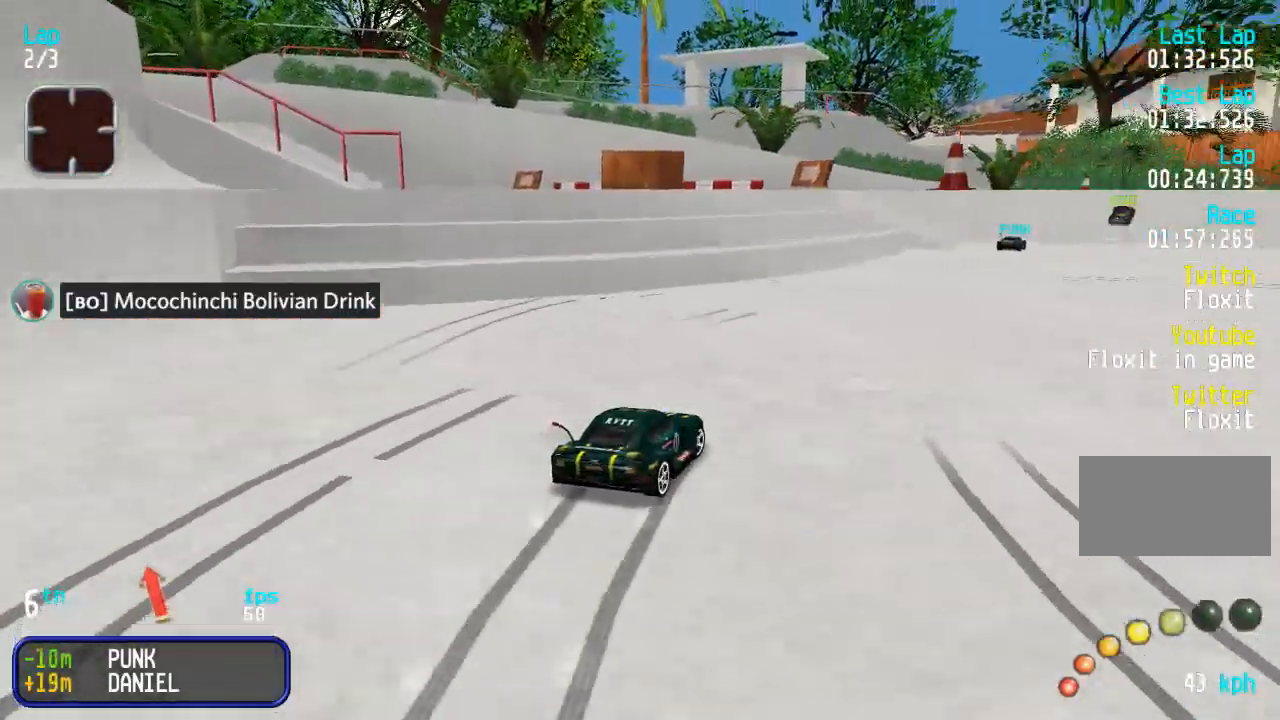
{"buttons": ["DPAD_UP"], "events": [[200, "DPAD_RIGHT", "up"], [367, "DPAD_LEFT", "down"], [483, "DPAD_LEFT", "up"]]}